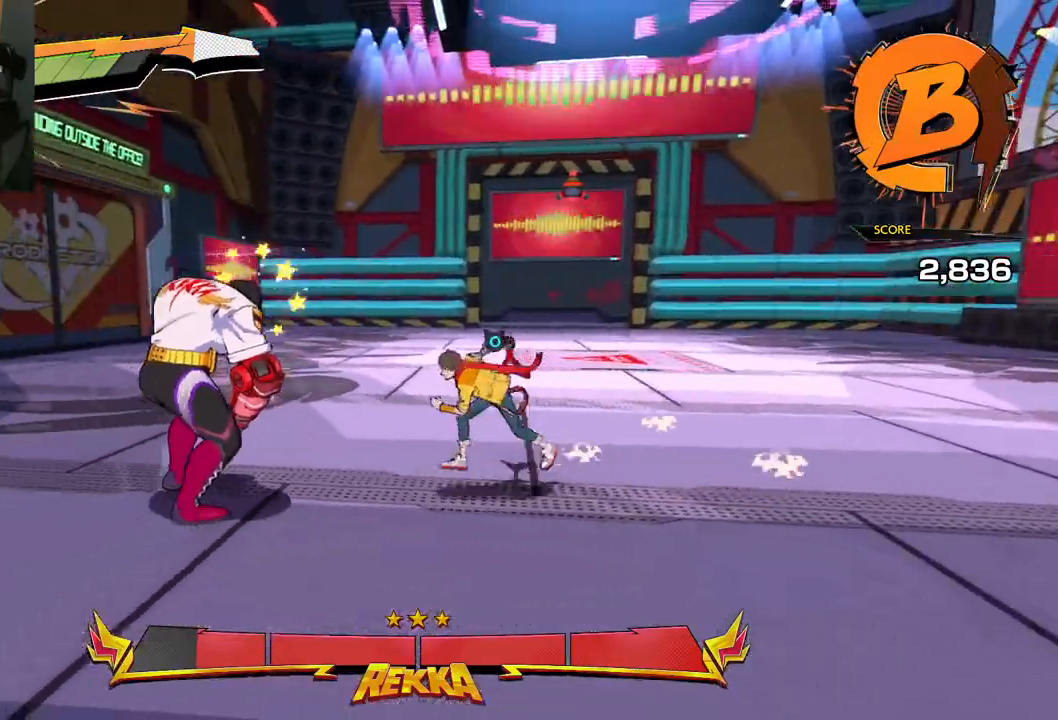
Gameplay with a controller (Xbox layout); each line is a JSON object with the inputs held at the frame after it. "events" lists button and stick changes between this image and that frame as [ms after this image, input, new state], when the widget could be followed in between. Not read: L2 R2.
{"buttons": [], "left_stick": "center", "right_stick": "center", "events": [[83, "left_stick", "center"]]}
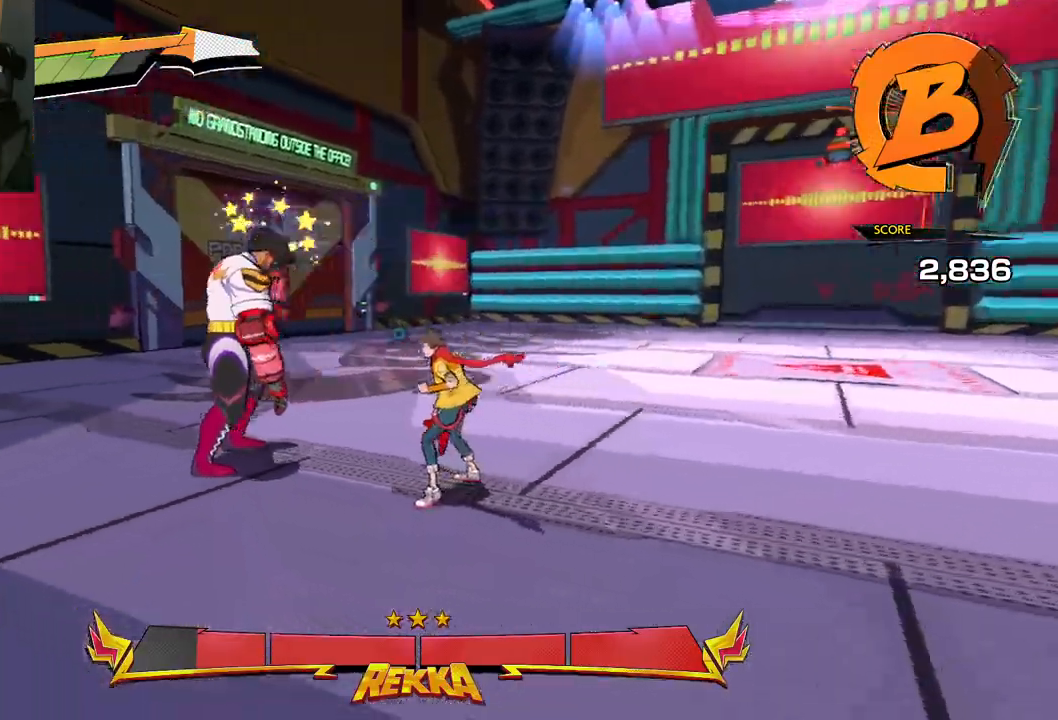
{"buttons": [], "left_stick": "up-left", "right_stick": "center", "events": [[133, "Y", "down"], [250, "Y", "up"], [450, "left_stick", "up-left"]]}
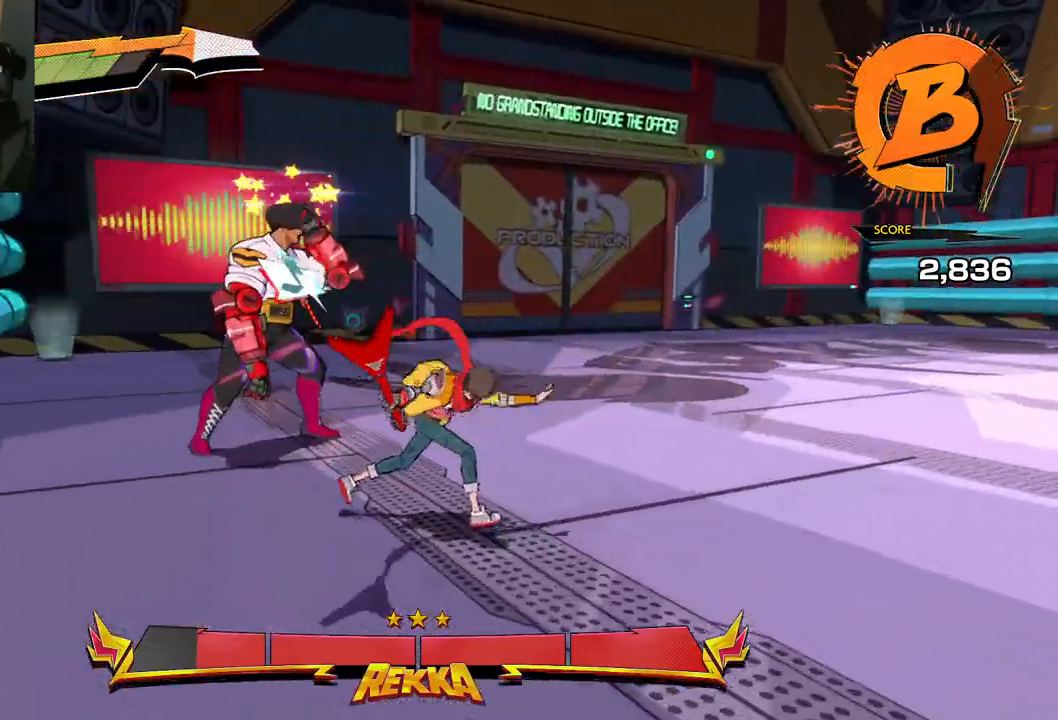
{"buttons": [], "left_stick": "up-left", "right_stick": "center", "events": [[400, "Y", "down"], [467, "Y", "up"]]}
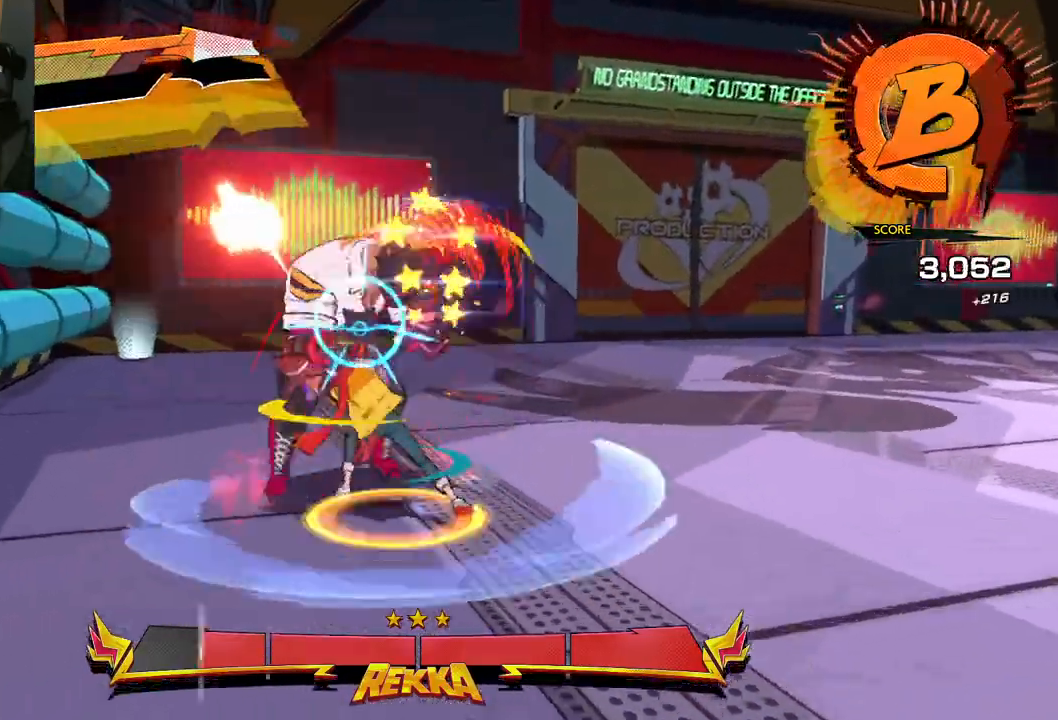
{"buttons": ["Y"], "left_stick": "center", "right_stick": "center", "events": [[83, "Y", "down"], [183, "Y", "up"], [200, "left_stick", "center"], [467, "Y", "down"]]}
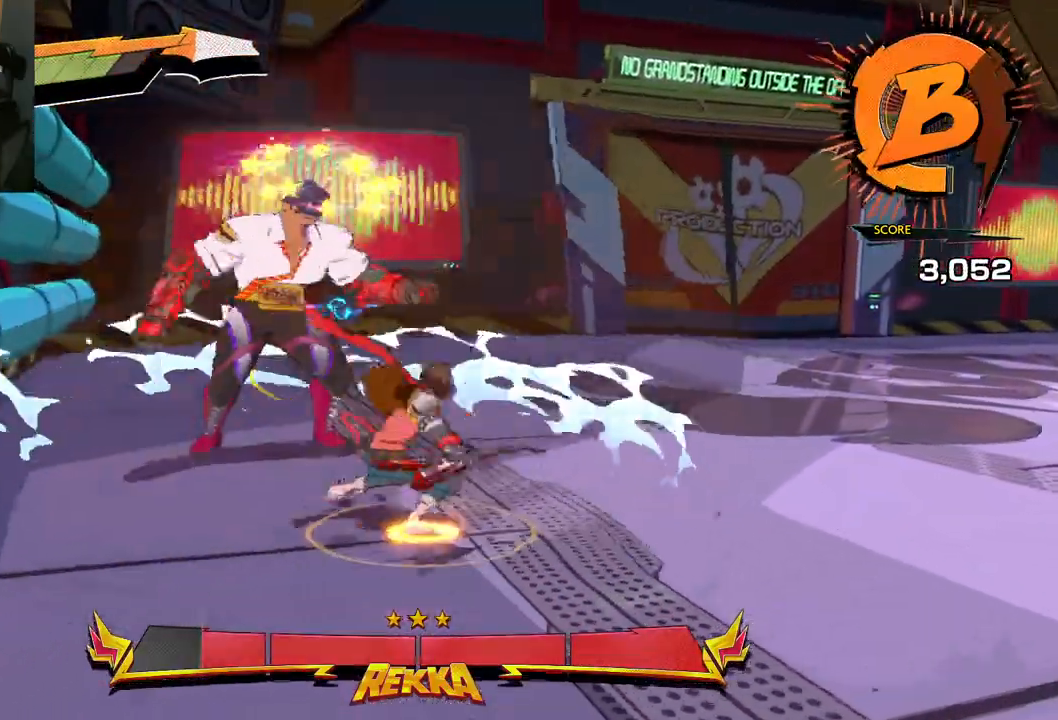
{"buttons": [], "left_stick": "center", "right_stick": "center", "events": [[167, "Y", "up"], [367, "Y", "down"], [500, "Y", "up"]]}
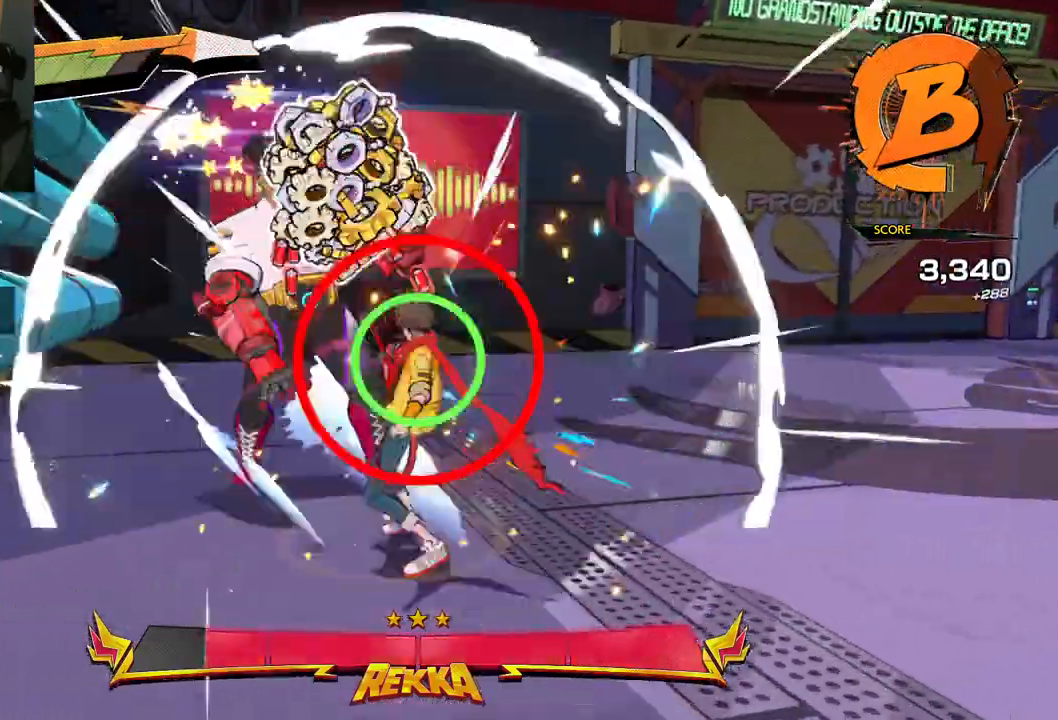
{"buttons": ["Y"], "left_stick": "center", "right_stick": "center", "events": [[483, "Y", "down"]]}
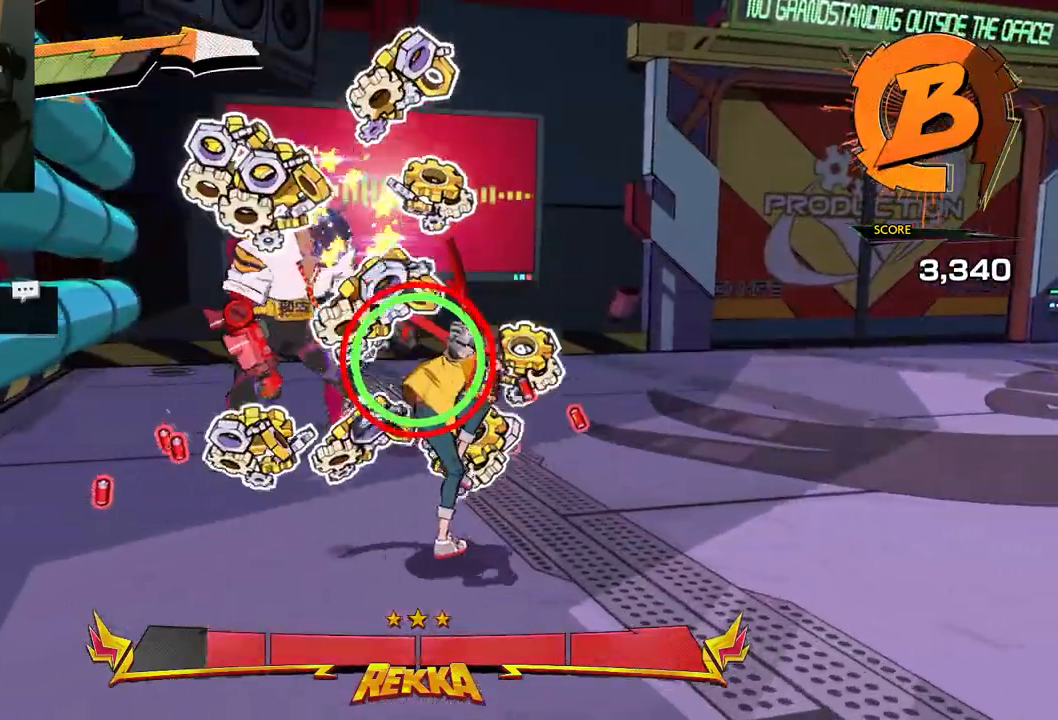
{"buttons": [], "left_stick": "center", "right_stick": "center", "events": [[100, "Y", "up"]]}
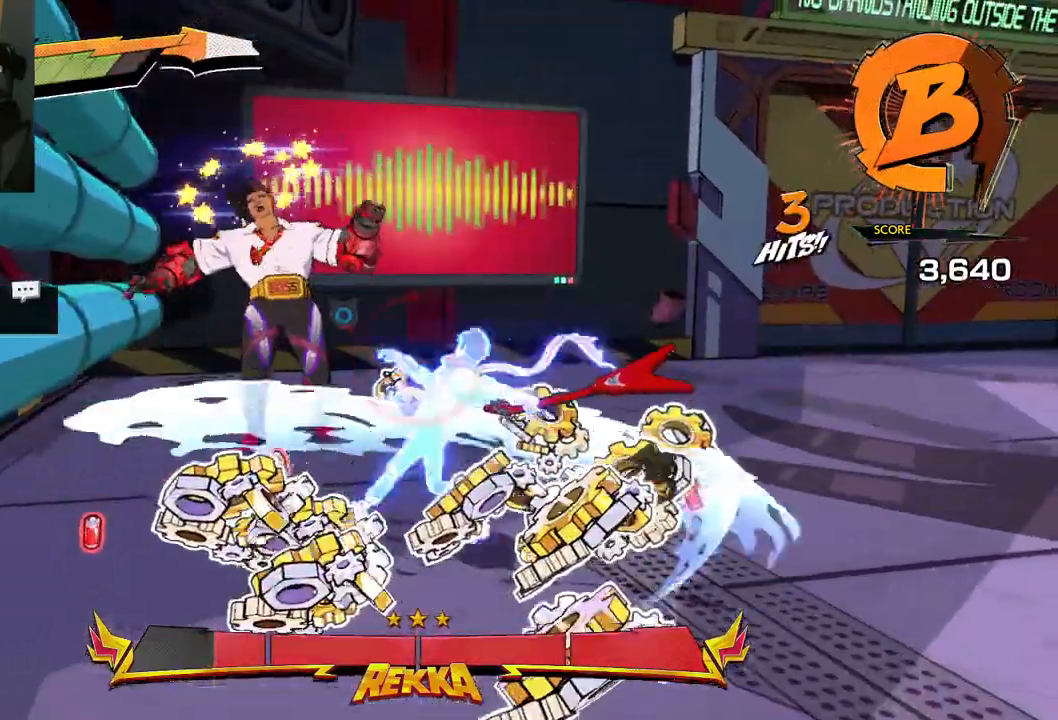
{"buttons": [], "left_stick": "up-left", "right_stick": "center", "events": [[200, "X", "down"], [317, "X", "up"], [350, "left_stick", "up-left"], [400, "X", "down"], [500, "X", "up"]]}
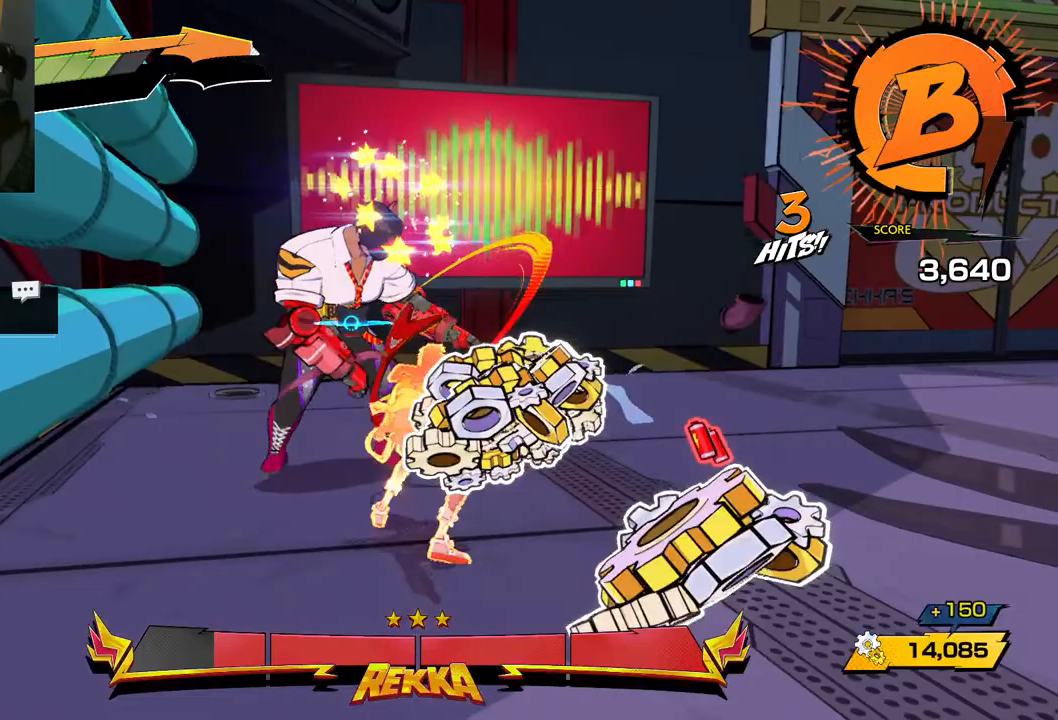
{"buttons": ["Y"], "left_stick": "up-left", "right_stick": "center", "events": [[117, "X", "down"], [217, "X", "up"], [433, "Y", "down"]]}
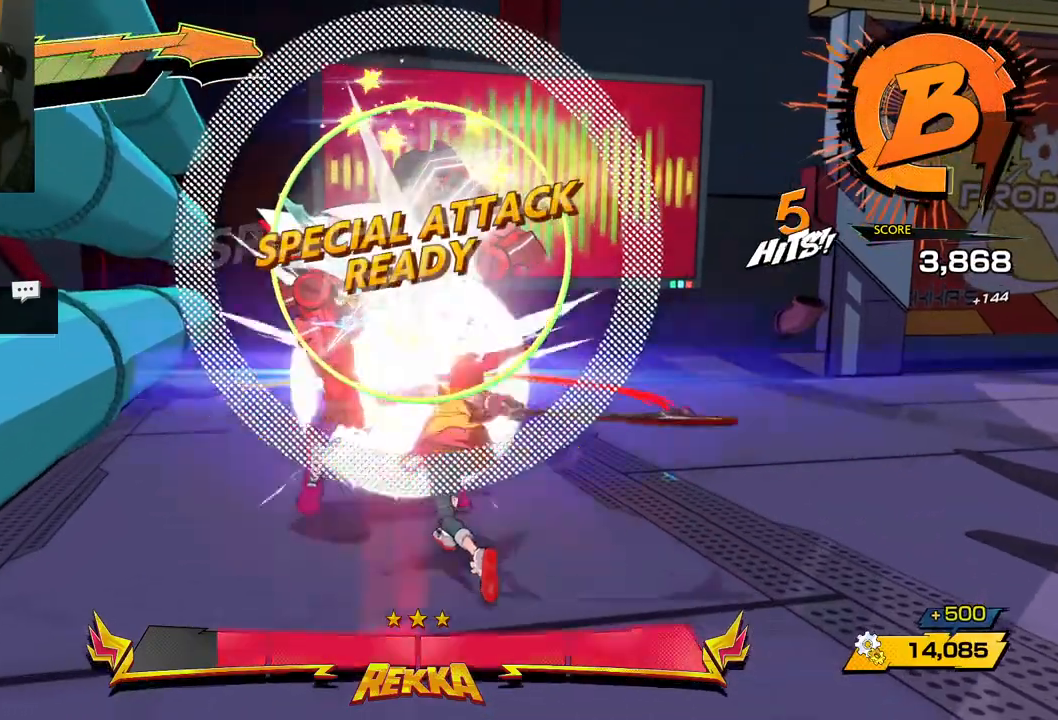
{"buttons": [], "left_stick": "up-left", "right_stick": "center", "events": [[83, "Y", "up"], [400, "Y", "down"], [483, "Y", "up"]]}
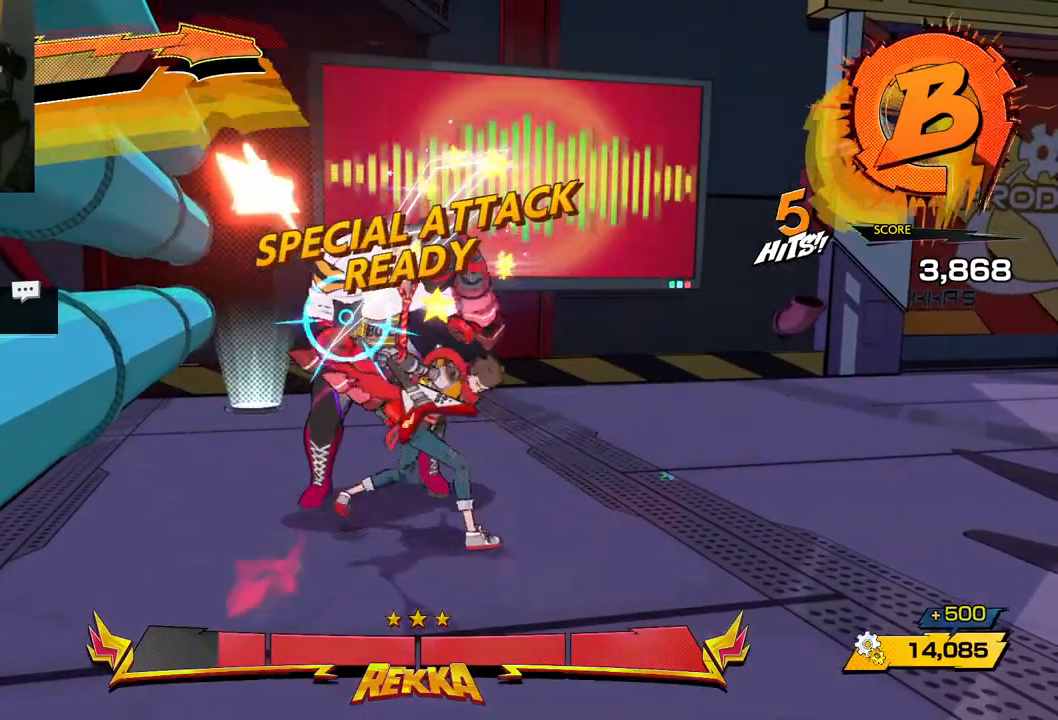
{"buttons": [], "left_stick": "center", "right_stick": "center", "events": [[67, "left_stick", "up"], [200, "L3", "down"], [200, "R3", "down"], [200, "right_stick", "up"], [300, "L3", "up"], [300, "R3", "up"], [367, "left_stick", "center"], [367, "right_stick", "center"]]}
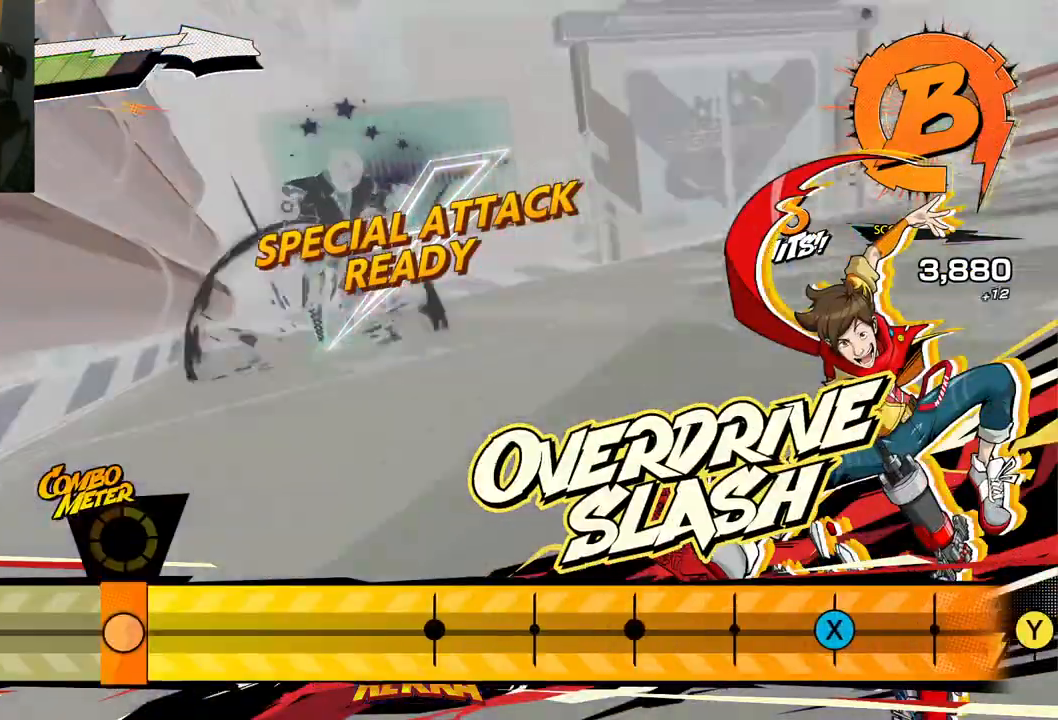
{"buttons": [], "left_stick": "center", "right_stick": "center", "events": []}
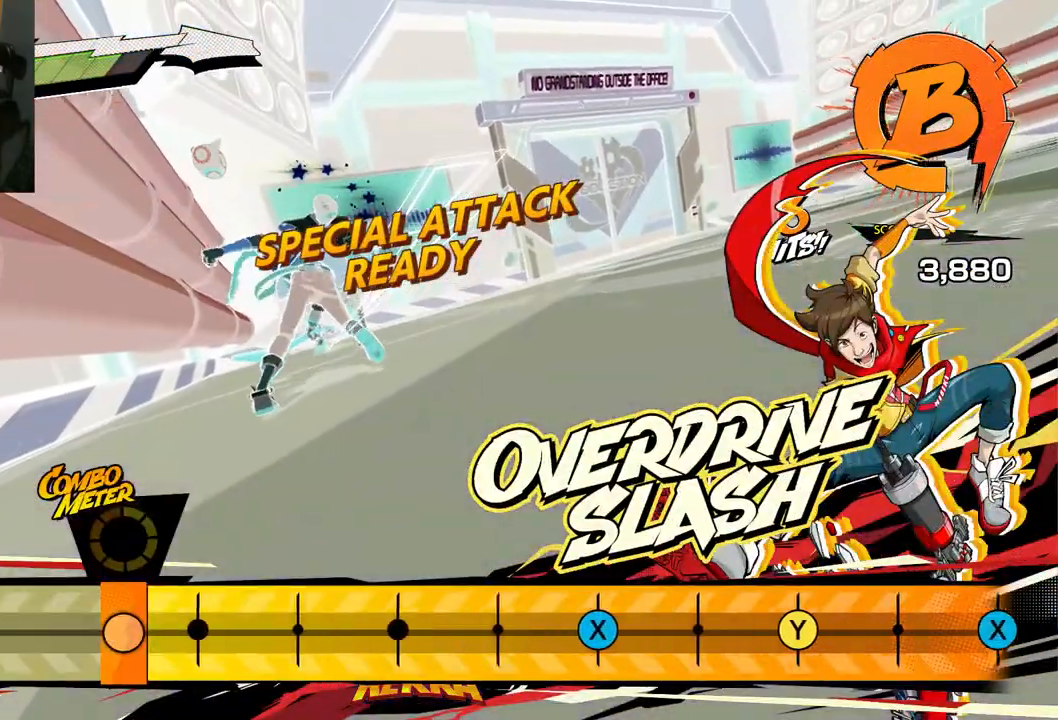
{"buttons": [], "left_stick": "center", "right_stick": "center", "events": []}
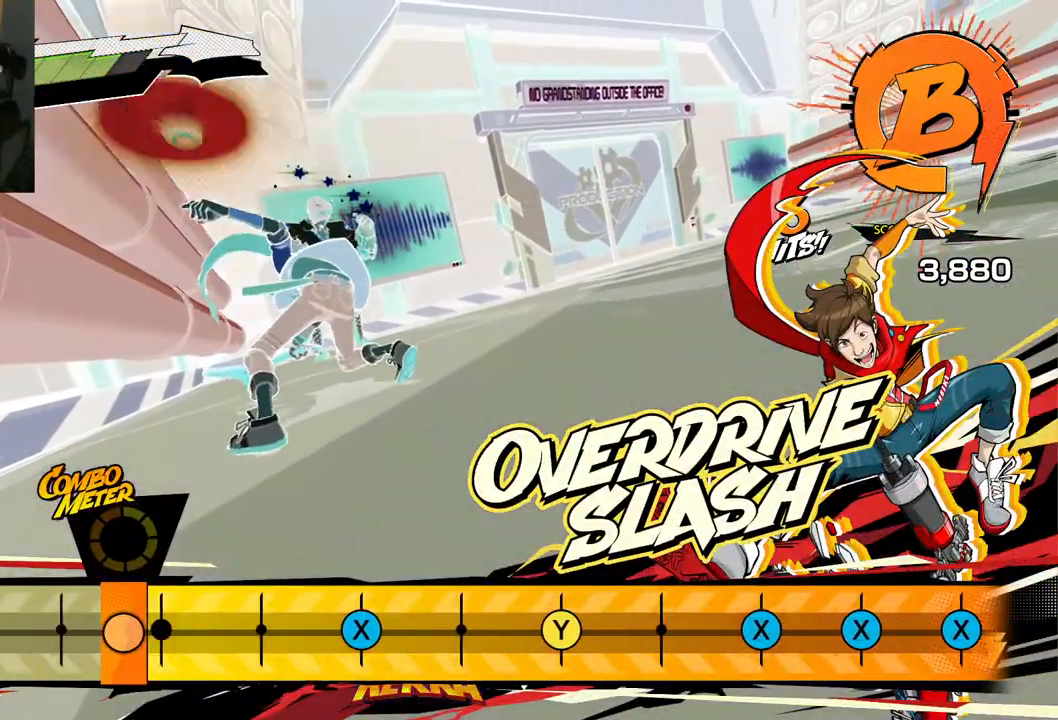
{"buttons": ["X"], "left_stick": "center", "right_stick": "center", "events": [[483, "X", "down"]]}
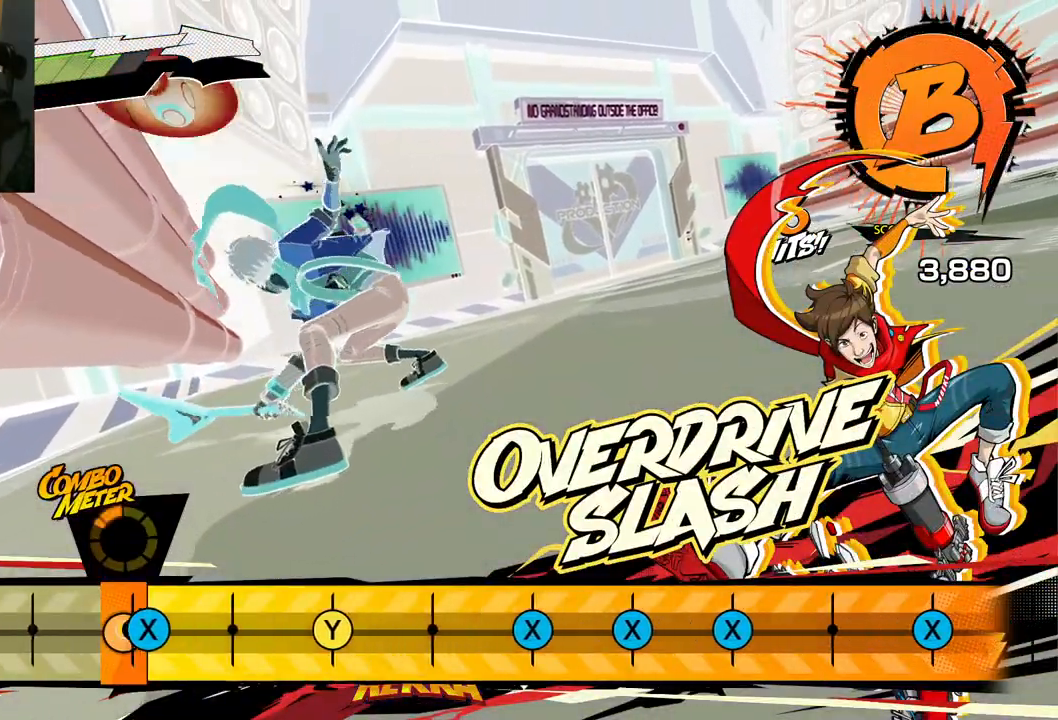
{"buttons": [], "left_stick": "center", "right_stick": "center", "events": [[67, "X", "up"], [350, "Y", "down"], [483, "Y", "up"]]}
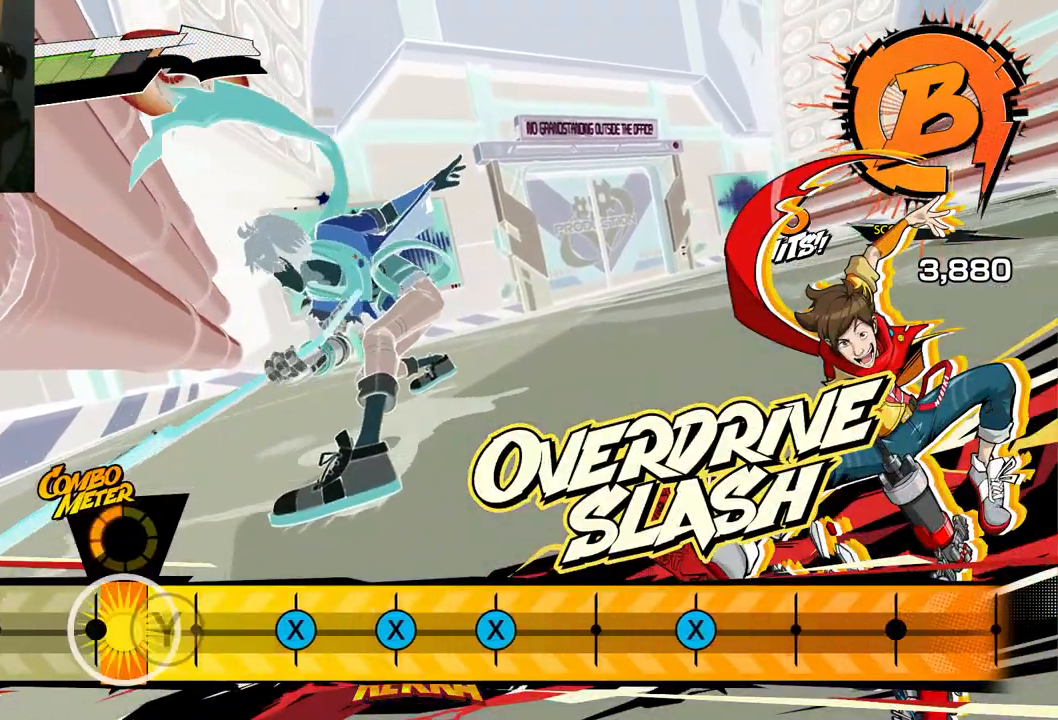
{"buttons": [], "left_stick": "center", "right_stick": "center", "events": [[317, "X", "down"], [400, "X", "up"]]}
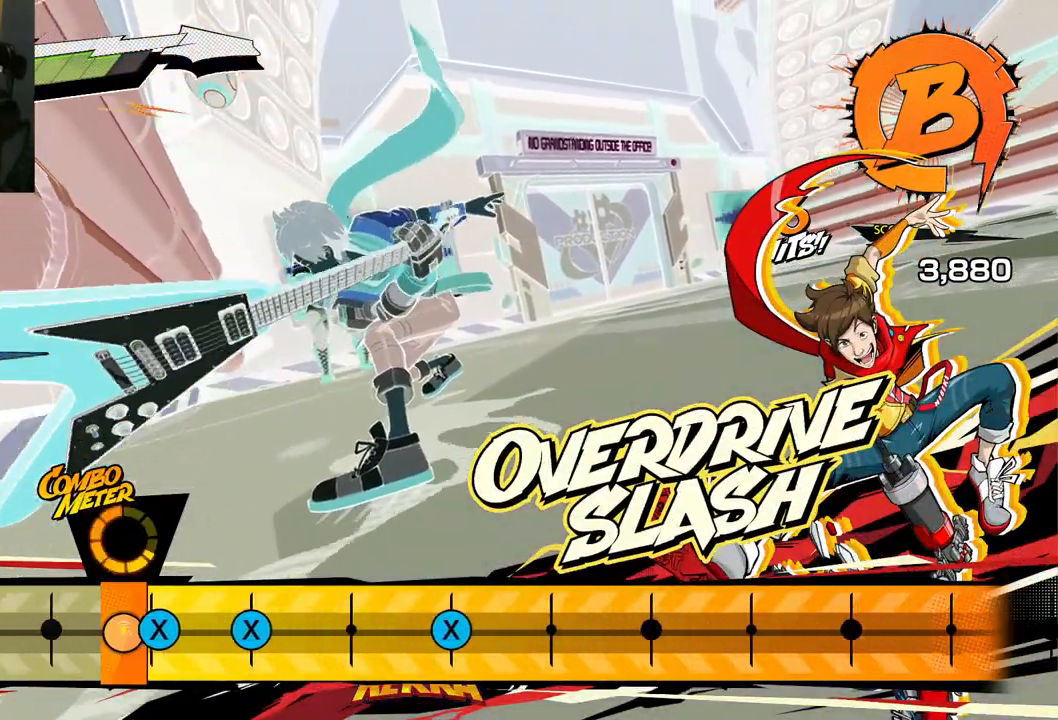
{"buttons": [], "left_stick": "center", "right_stick": "center", "events": [[17, "X", "down"], [100, "X", "up"], [183, "X", "down"], [300, "X", "up"]]}
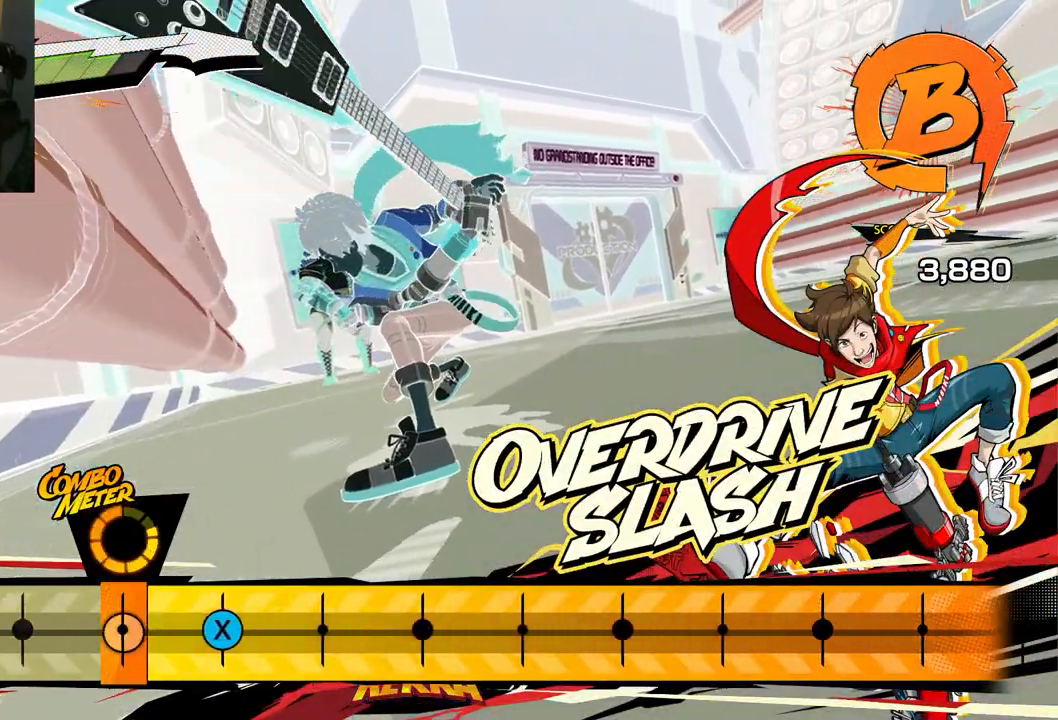
{"buttons": [], "left_stick": "center", "right_stick": "center", "events": [[200, "X", "down"], [267, "X", "up"]]}
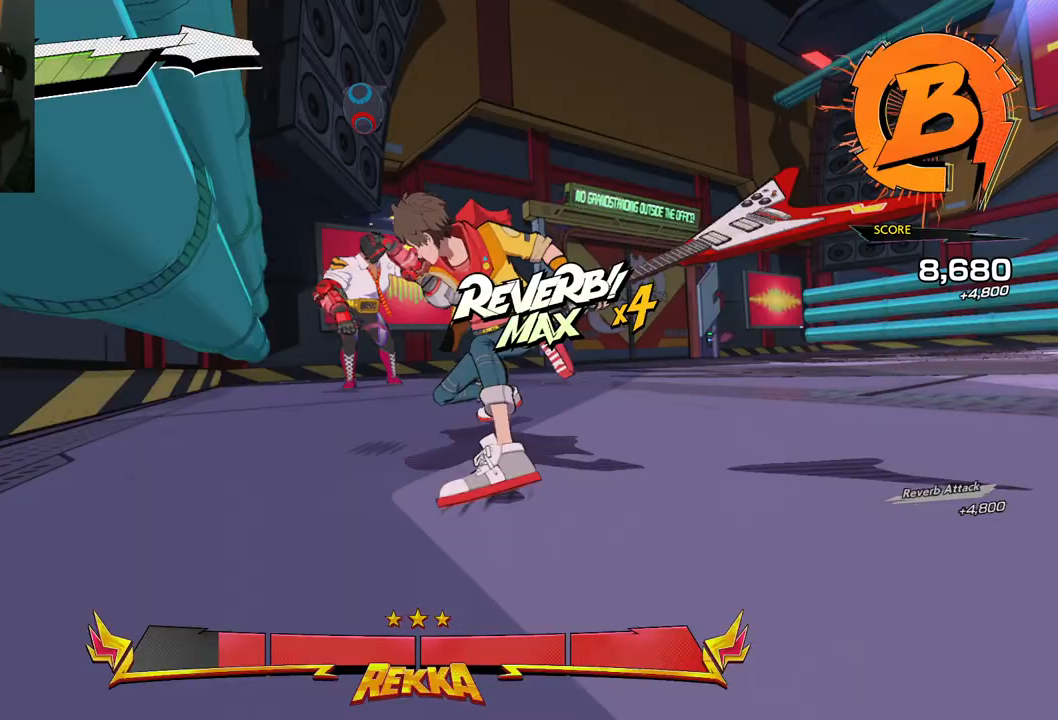
{"buttons": [], "left_stick": "center", "right_stick": "center", "events": []}
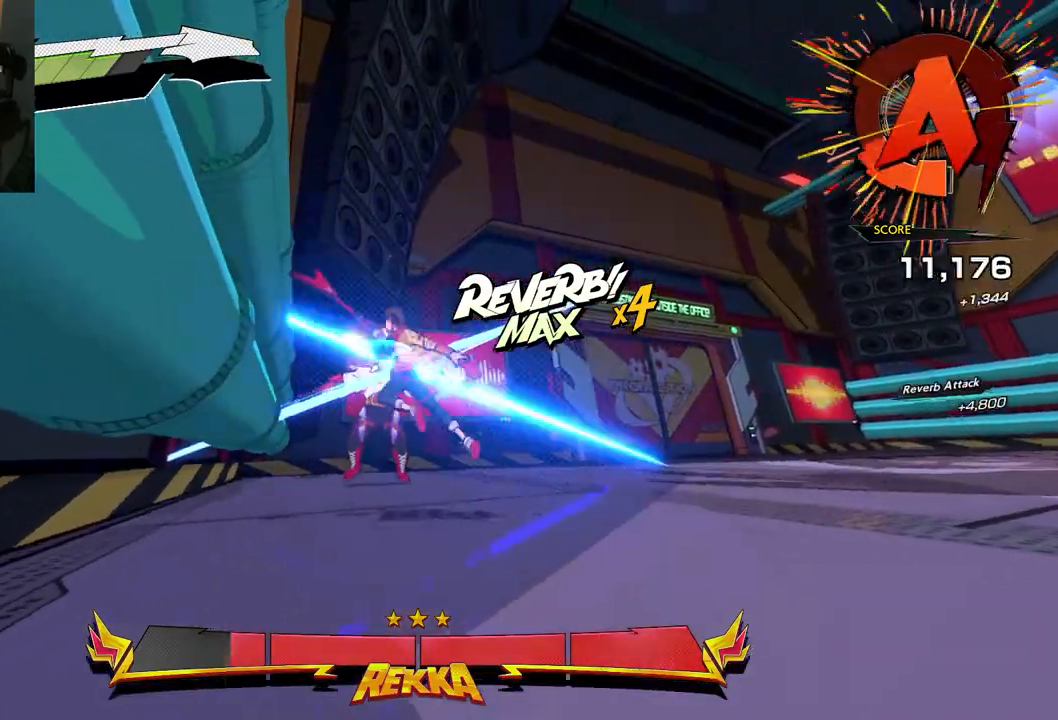
{"buttons": [], "left_stick": "center", "right_stick": "center", "events": []}
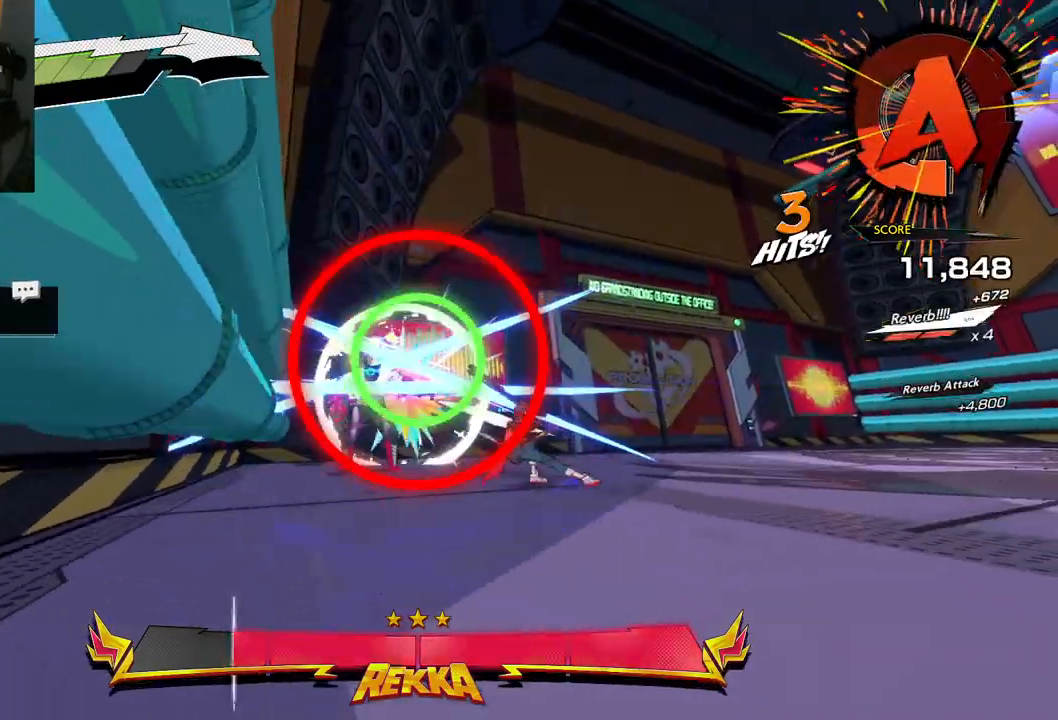
{"buttons": [], "left_stick": "center", "right_stick": "center", "events": []}
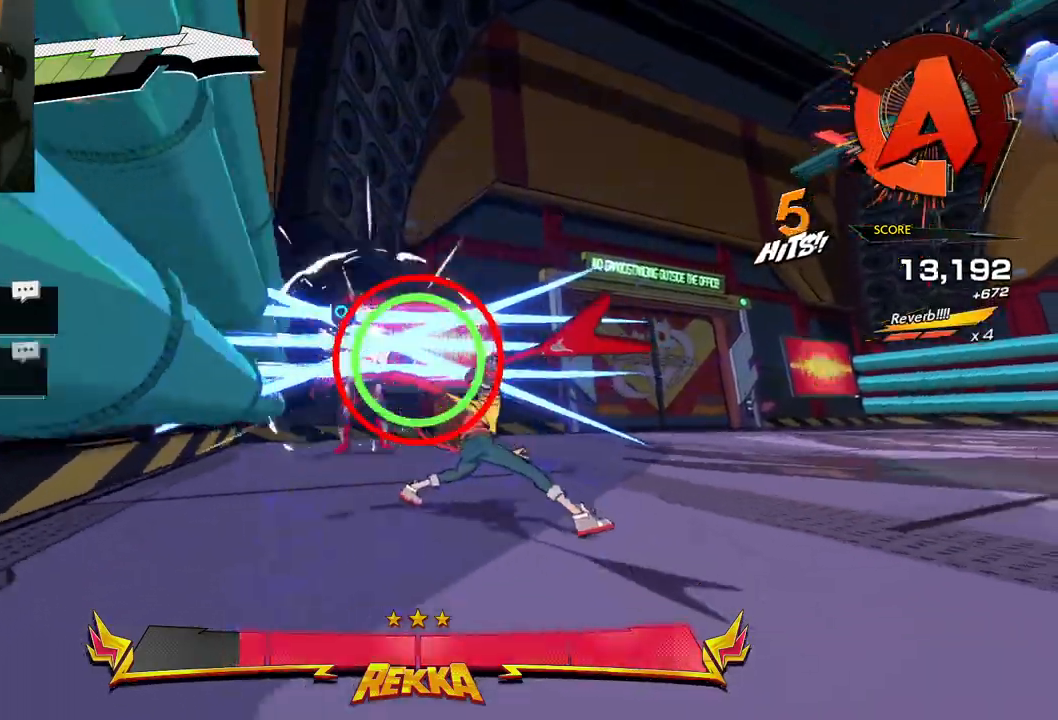
{"buttons": [], "left_stick": "center", "right_stick": "center", "events": [[200, "X", "down"], [317, "X", "up"]]}
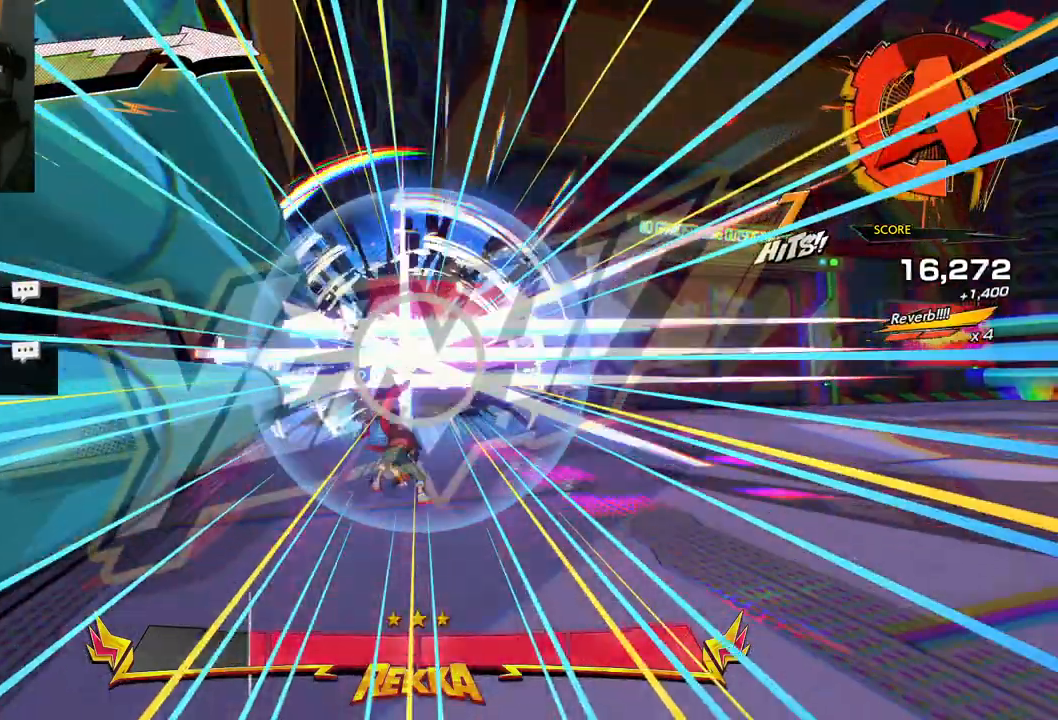
{"buttons": [], "left_stick": "center", "right_stick": "center", "events": []}
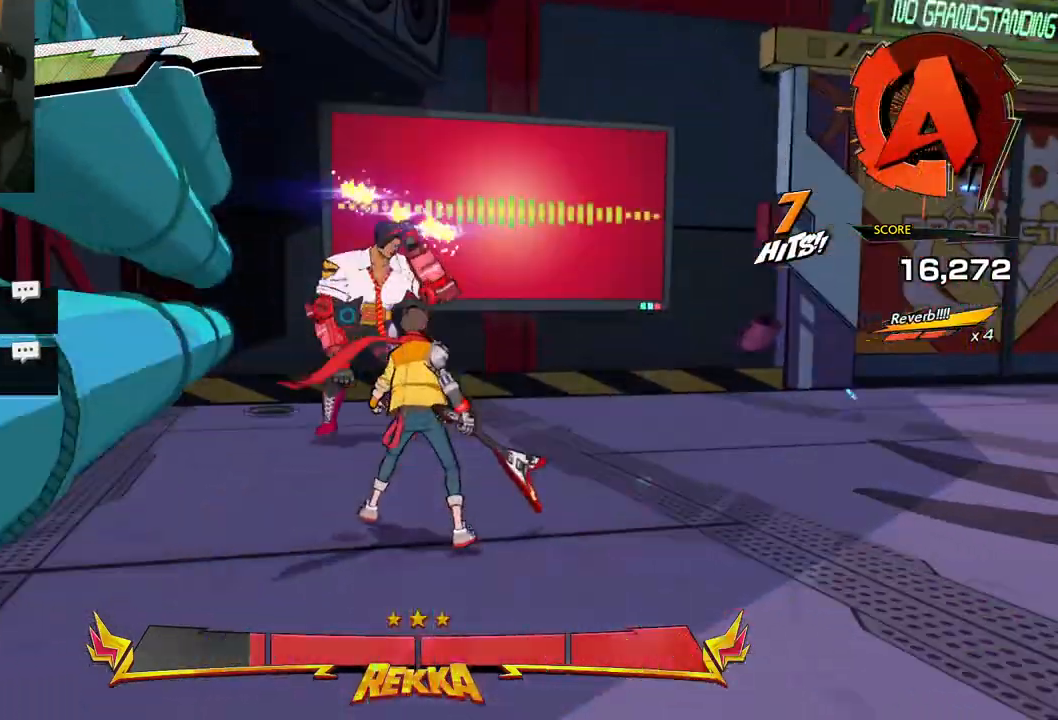
{"buttons": [], "left_stick": "up", "right_stick": "center", "events": [[233, "left_stick", "up"]]}
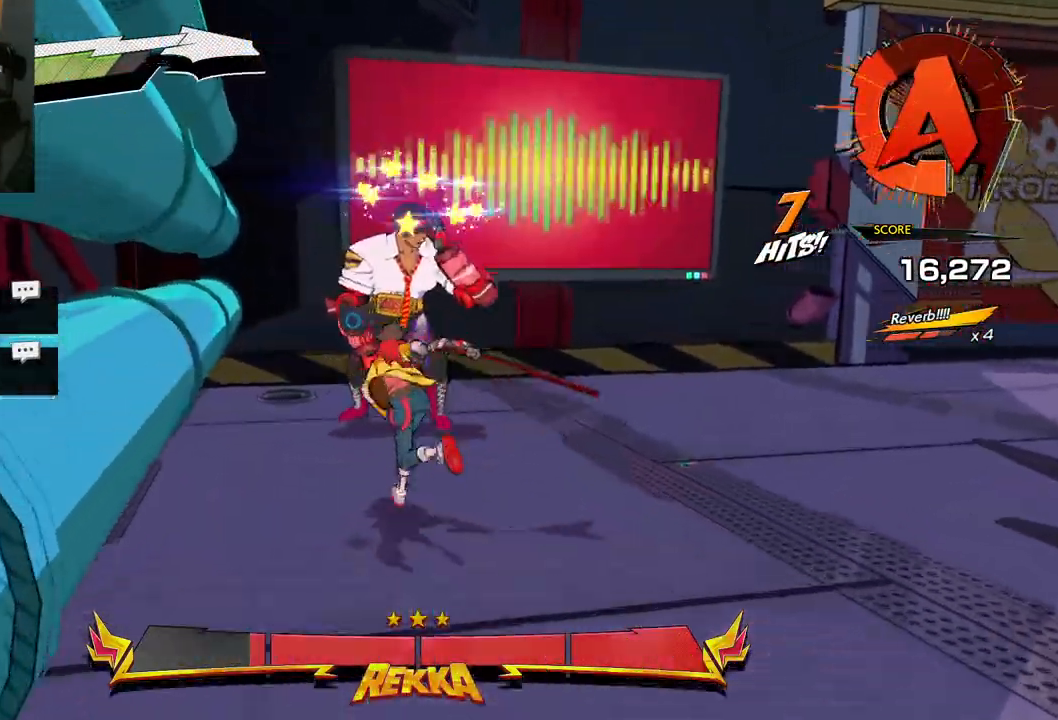
{"buttons": [], "left_stick": "up", "right_stick": "center", "events": [[83, "X", "down"], [200, "X", "up"]]}
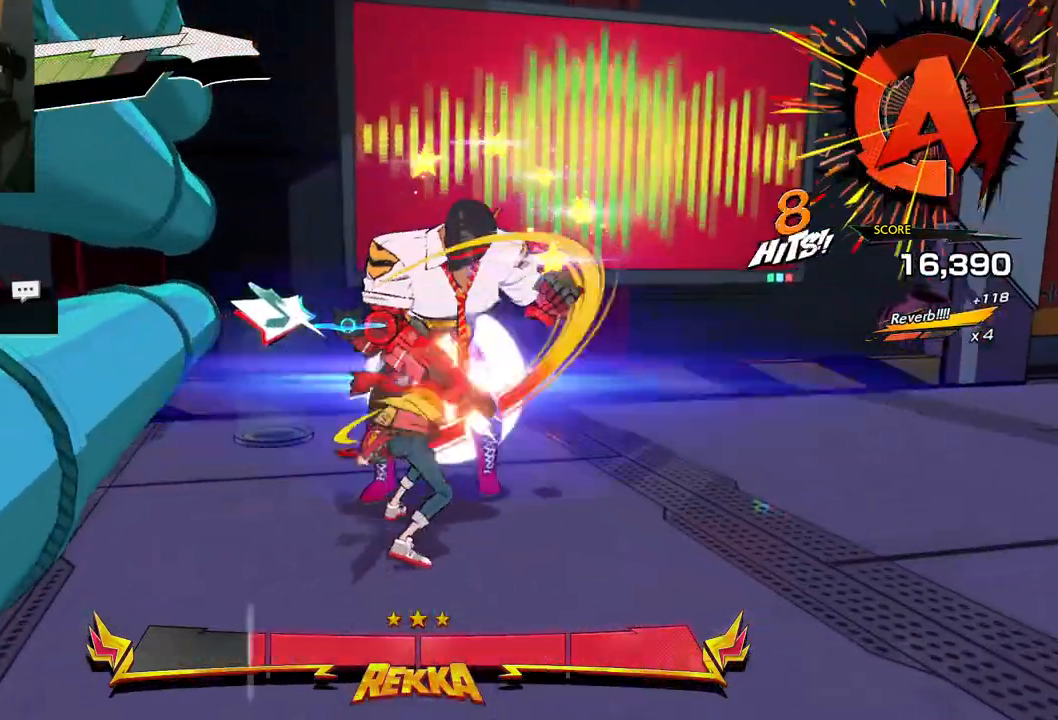
{"buttons": ["Y"], "left_stick": "up", "right_stick": "center", "events": [[17, "X", "down"], [83, "X", "up"], [167, "X", "down"], [300, "X", "up"], [433, "Y", "down"]]}
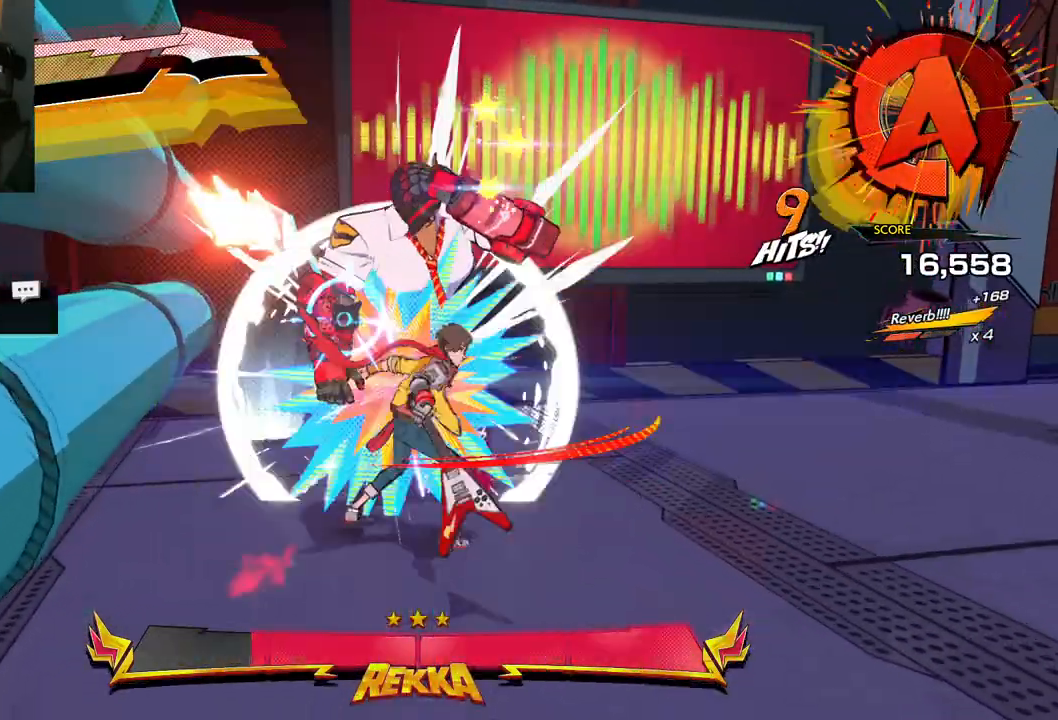
{"buttons": [], "left_stick": "up", "right_stick": "center", "events": [[33, "Y", "up"], [150, "Y", "down"], [233, "Y", "up"], [350, "Y", "down"], [433, "Y", "up"]]}
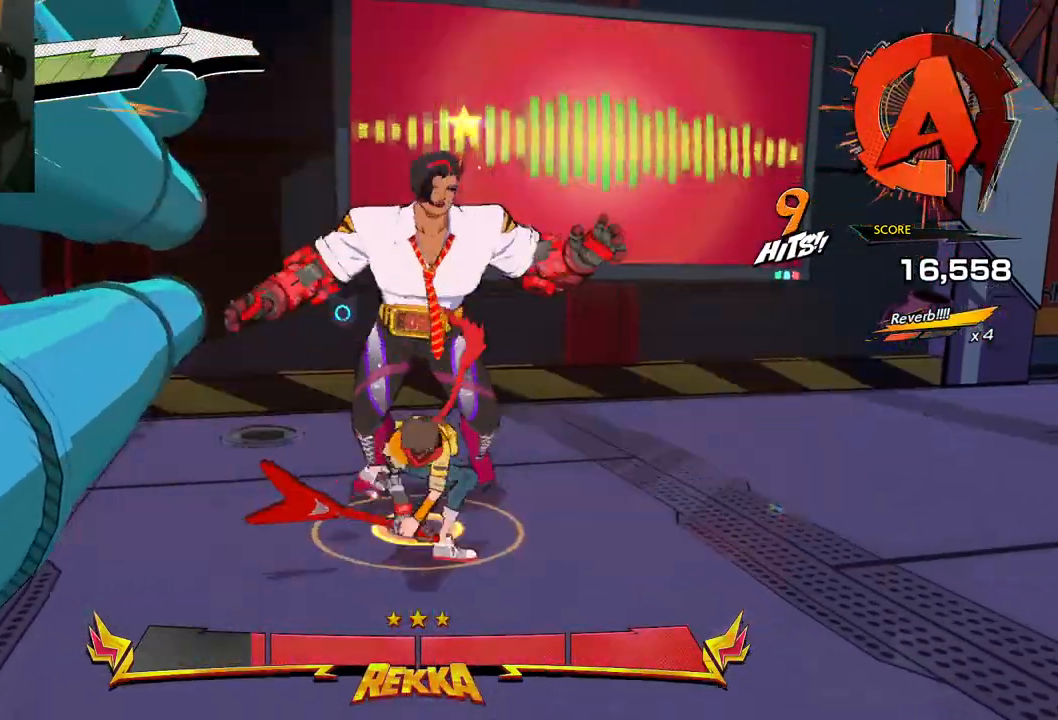
{"buttons": [], "left_stick": "right", "right_stick": "center", "events": [[17, "Y", "down"], [117, "Y", "up"], [233, "Y", "down"], [317, "Y", "up"], [317, "left_stick", "up-right"], [433, "left_stick", "right"]]}